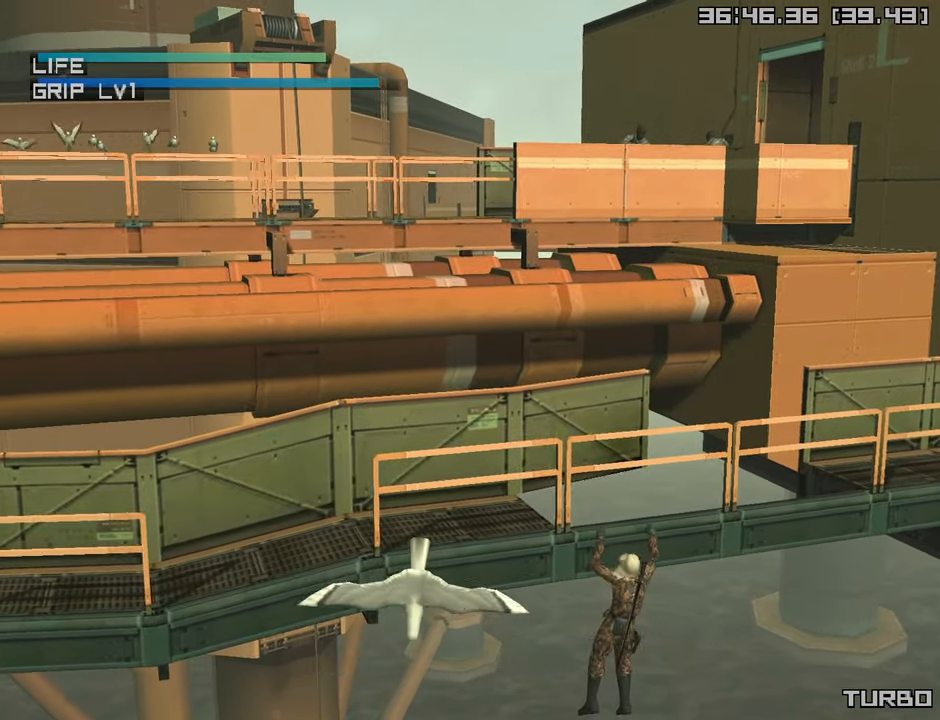
Gameplay with a controller (PlayStation layout); each line is a JSON object with the inputs held at the frame after it. "events" lists button and stick changes between this image and that frame as [ms after this image, input, new state], when the widget could be followed in between.
{"buttons": ["R2"], "left_stick": "center", "right_stick": "center", "events": []}
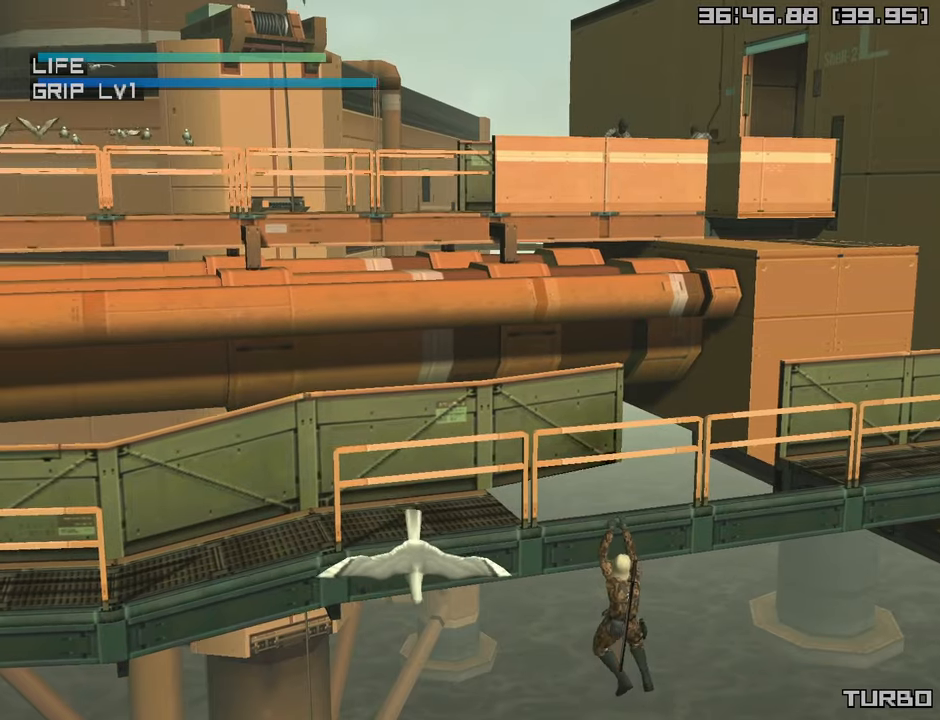
{"buttons": ["R2"], "left_stick": "center", "right_stick": "center", "events": []}
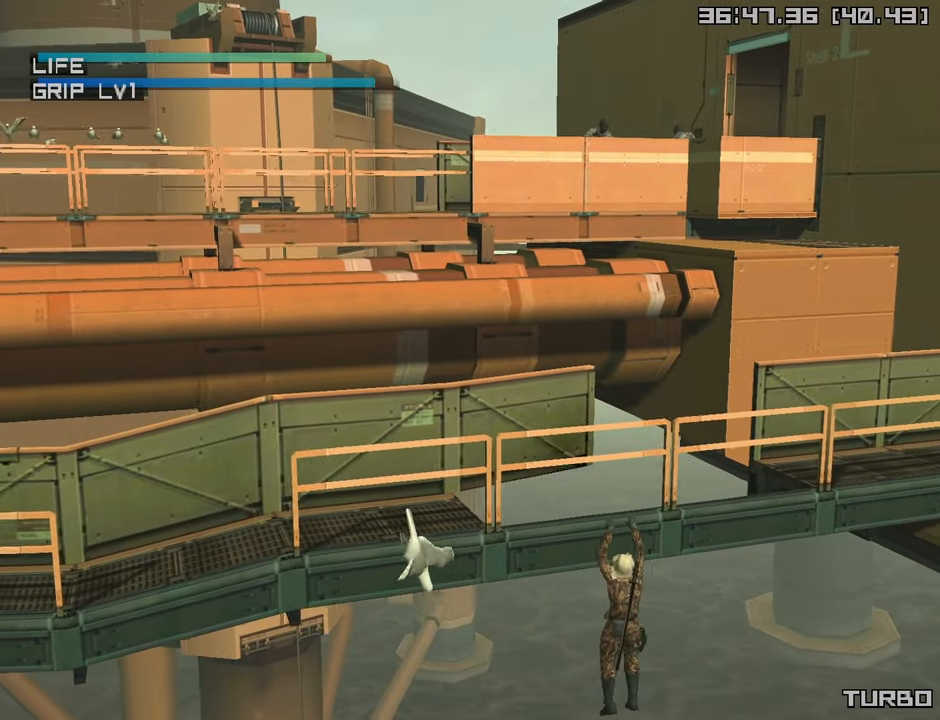
{"buttons": ["R2"], "left_stick": "center", "right_stick": "center", "events": []}
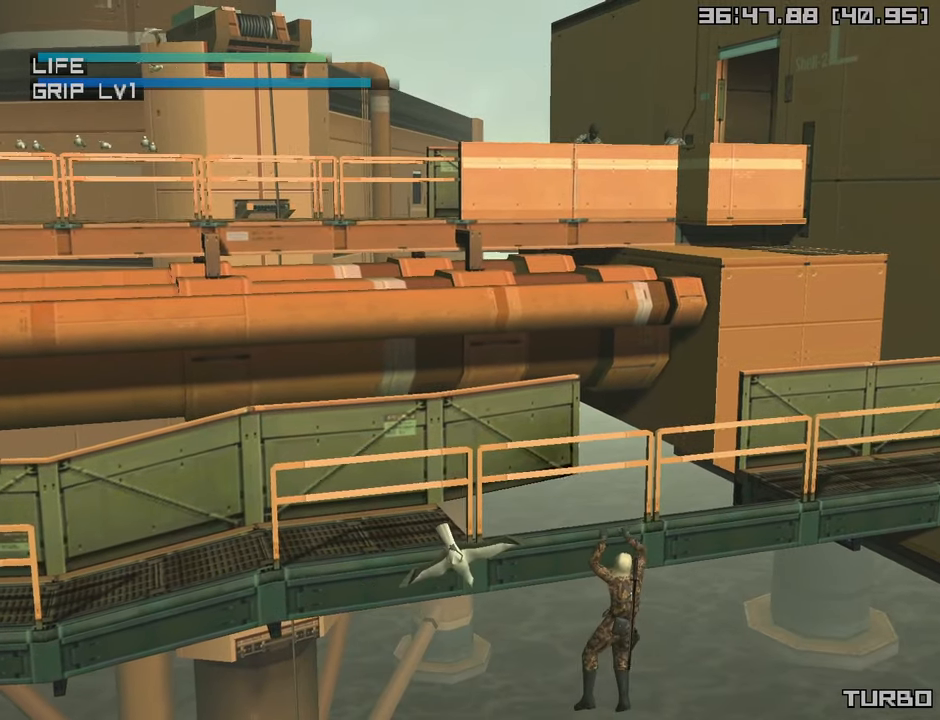
{"buttons": ["R2"], "left_stick": "center", "right_stick": "center", "events": []}
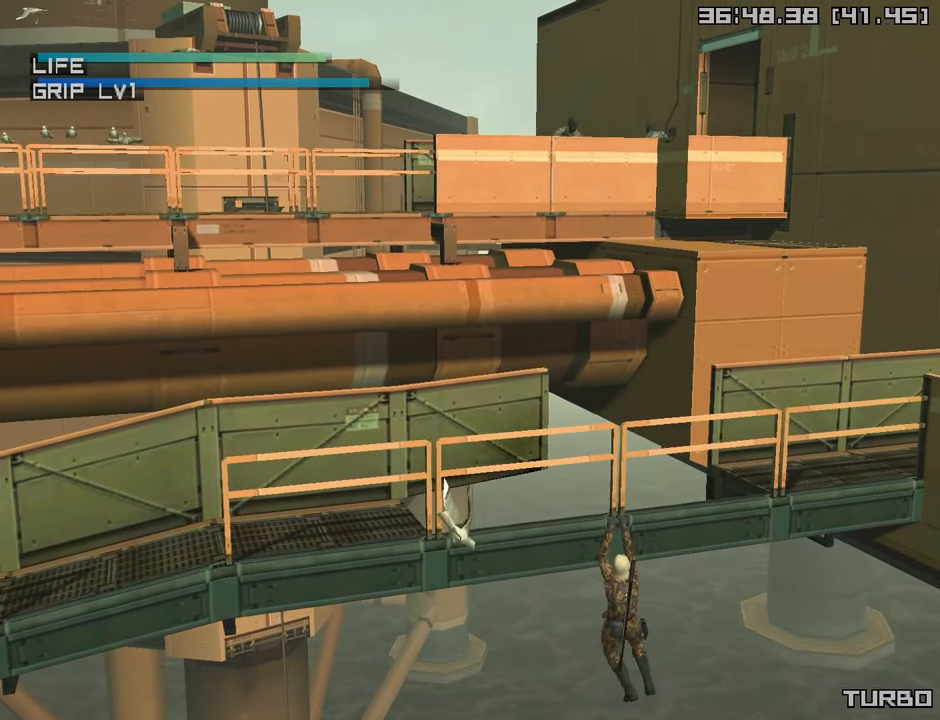
{"buttons": ["R2"], "left_stick": "center", "right_stick": "center", "events": []}
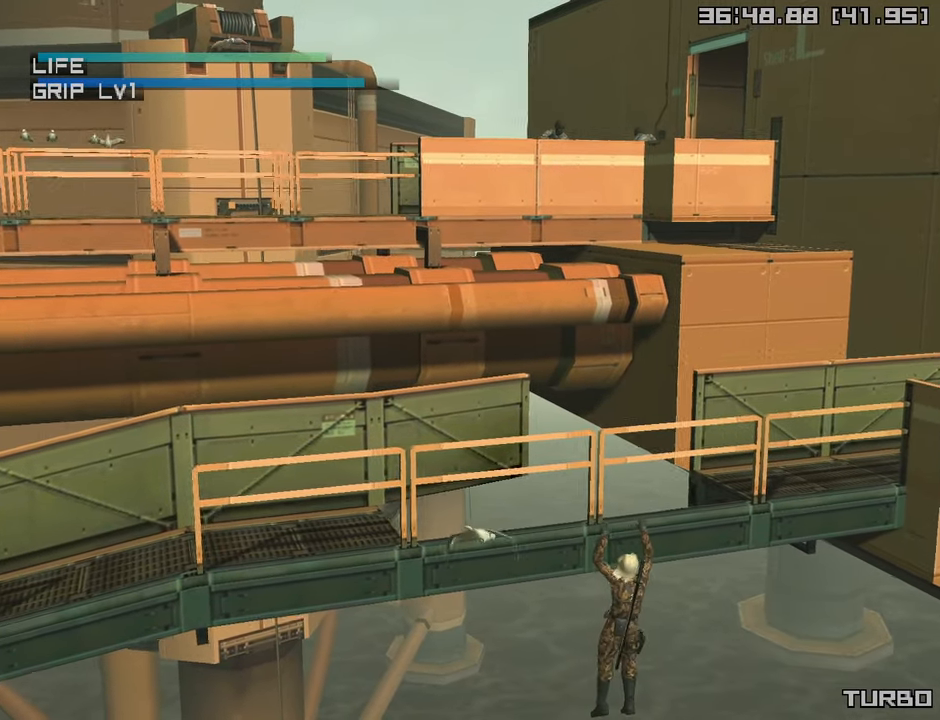
{"buttons": ["R2"], "left_stick": "center", "right_stick": "center", "events": []}
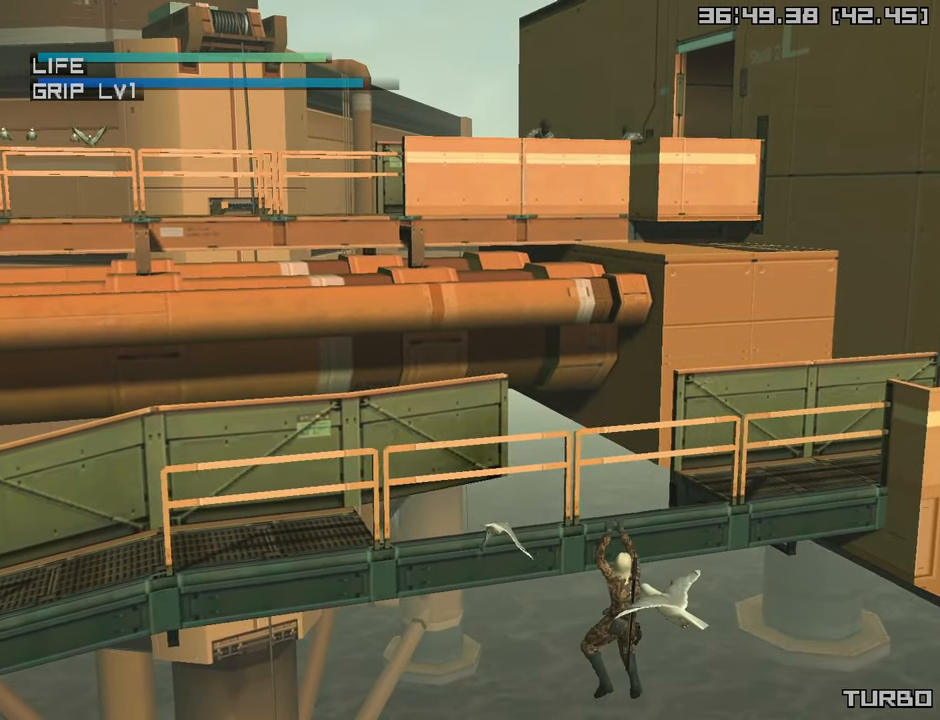
{"buttons": ["R2"], "left_stick": "center", "right_stick": "center", "events": []}
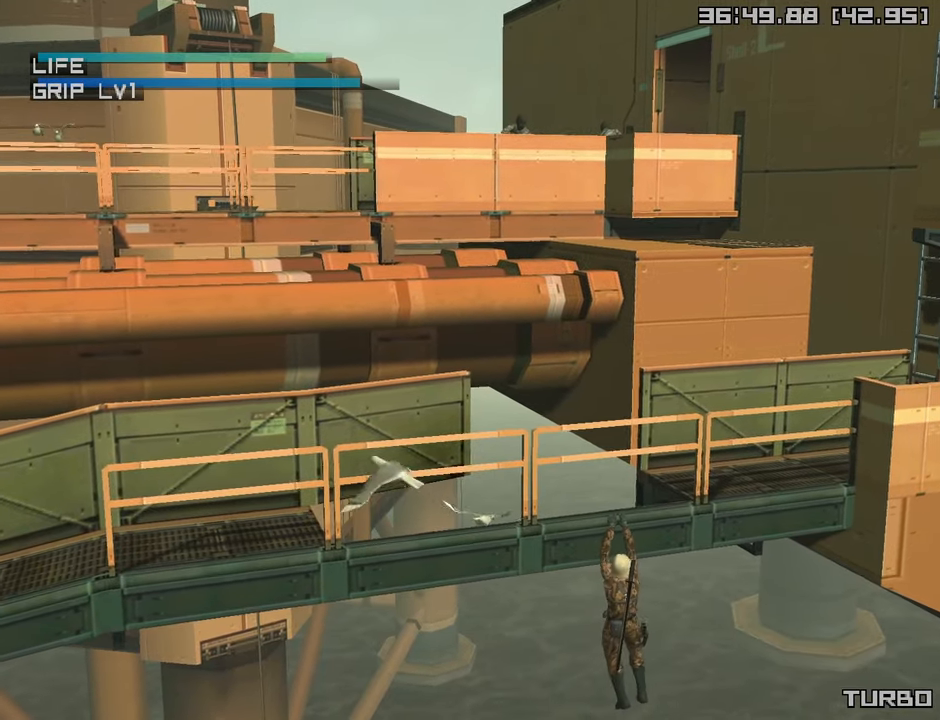
{"buttons": ["R2"], "left_stick": "center", "right_stick": "center", "events": []}
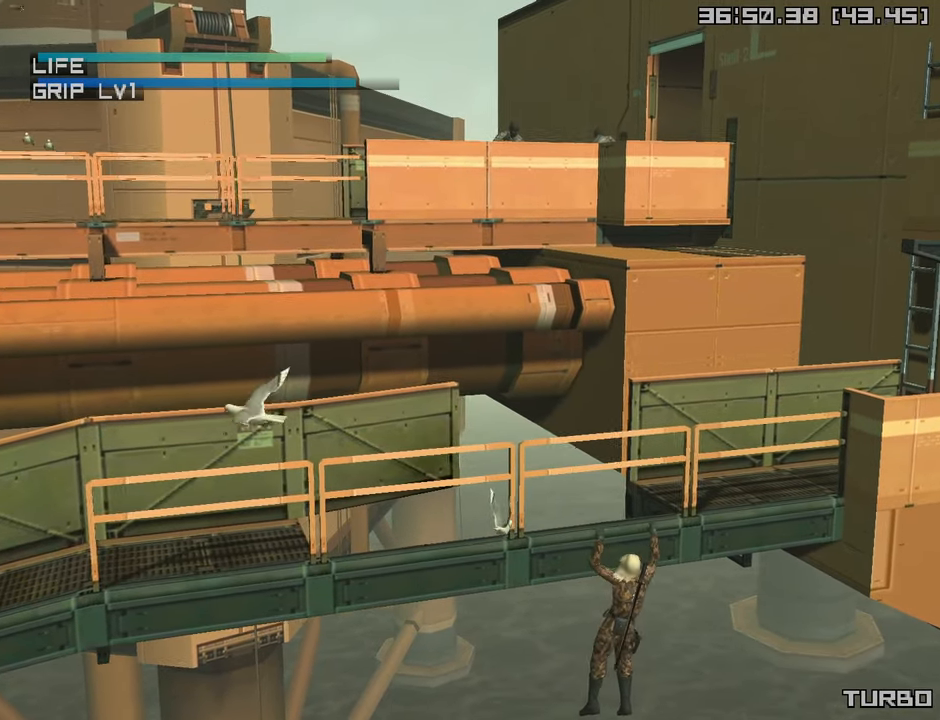
{"buttons": ["R2"], "left_stick": "center", "right_stick": "center", "events": []}
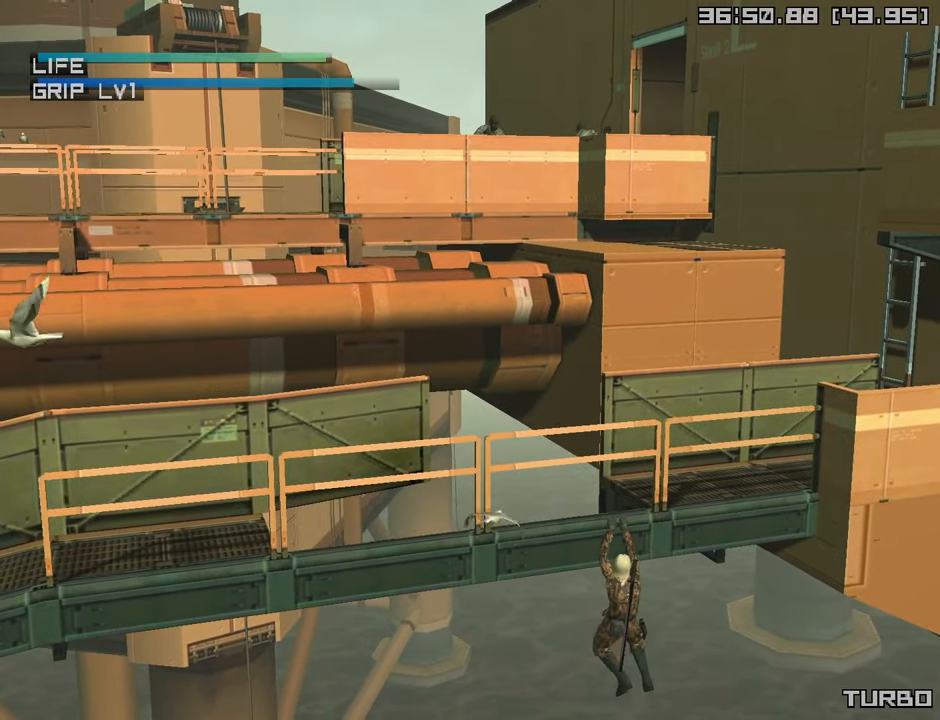
{"buttons": ["R2"], "left_stick": "center", "right_stick": "center", "events": []}
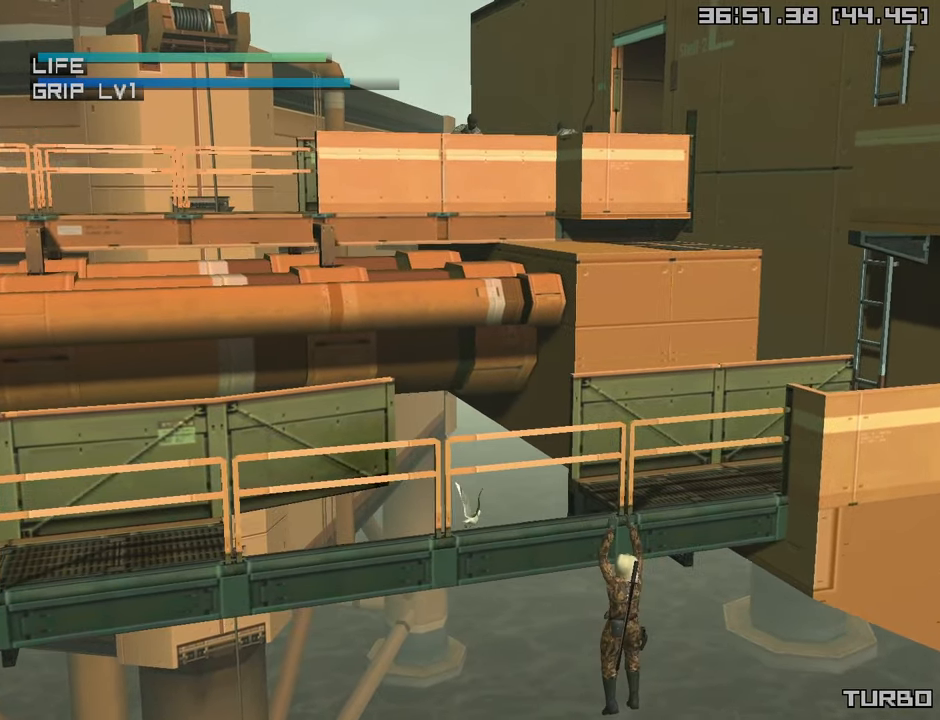
{"buttons": ["R2"], "left_stick": "center", "right_stick": "center", "events": []}
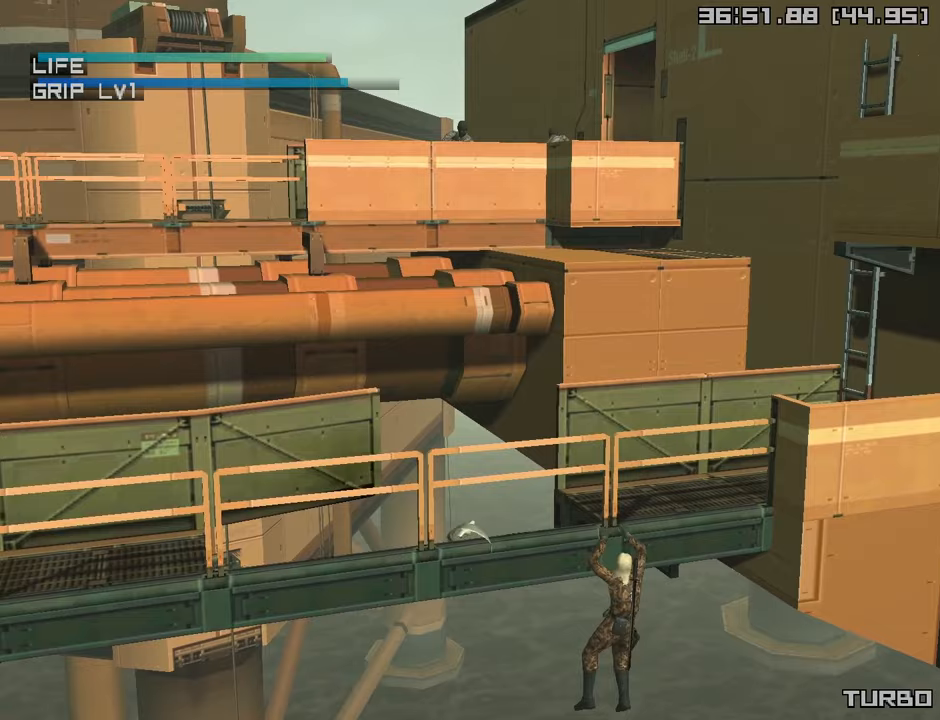
{"buttons": ["TRIANGLE", "R2"], "left_stick": "center", "right_stick": "center", "events": [[417, "TRIANGLE", "down"]]}
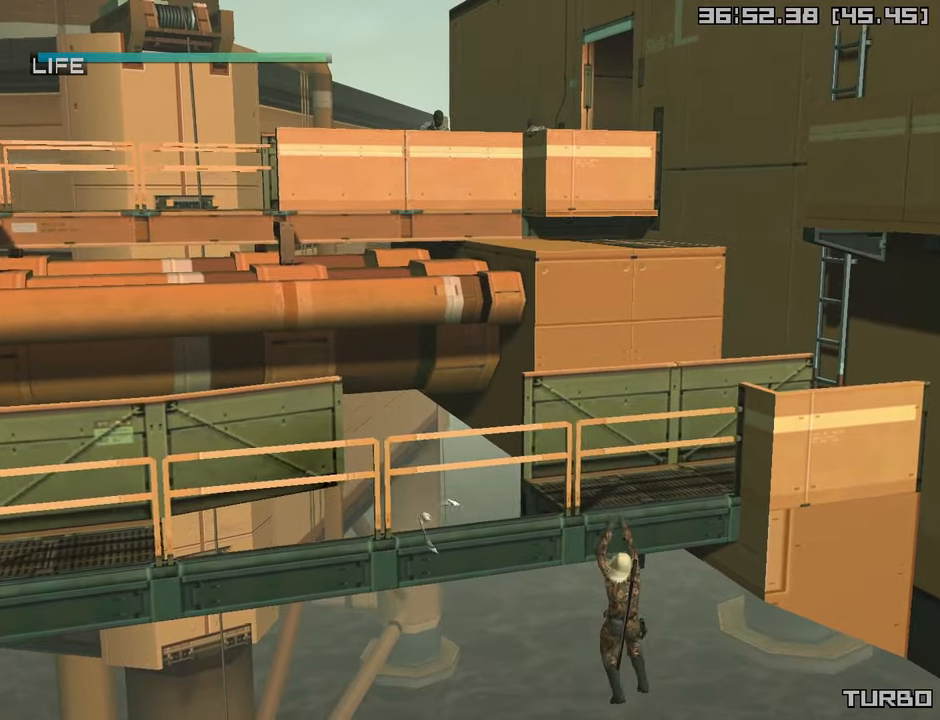
{"buttons": [], "left_stick": "center", "right_stick": "center", "events": [[100, "TRIANGLE", "up"], [233, "R2", "up"]]}
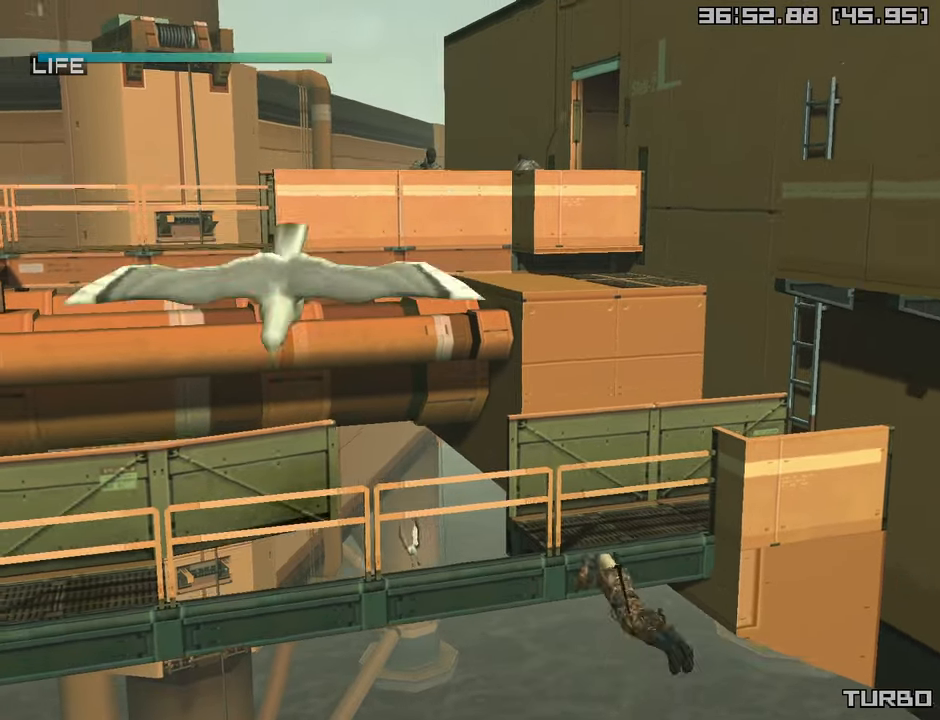
{"buttons": [], "left_stick": "up-right", "right_stick": "center", "events": [[400, "left_stick", "up-right"]]}
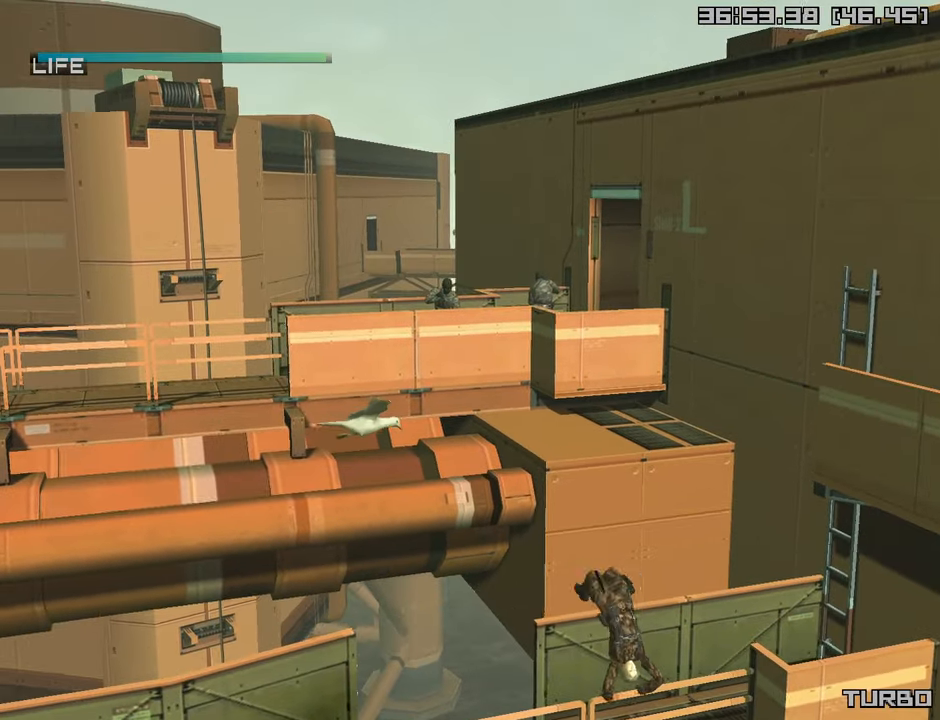
{"buttons": [], "left_stick": "right", "right_stick": "center", "events": [[367, "left_stick", "right"]]}
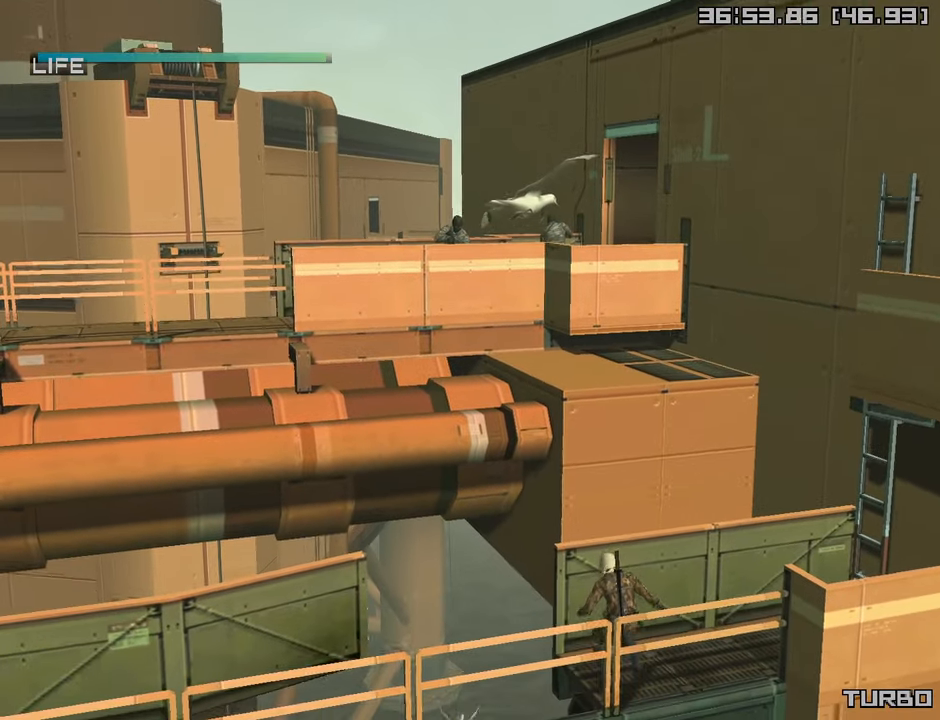
{"buttons": ["TRIANGLE"], "left_stick": "up-right", "right_stick": "center", "events": [[217, "left_stick", "up-right"], [283, "CROSS", "down"], [367, "CROSS", "up"], [433, "TRIANGLE", "down"]]}
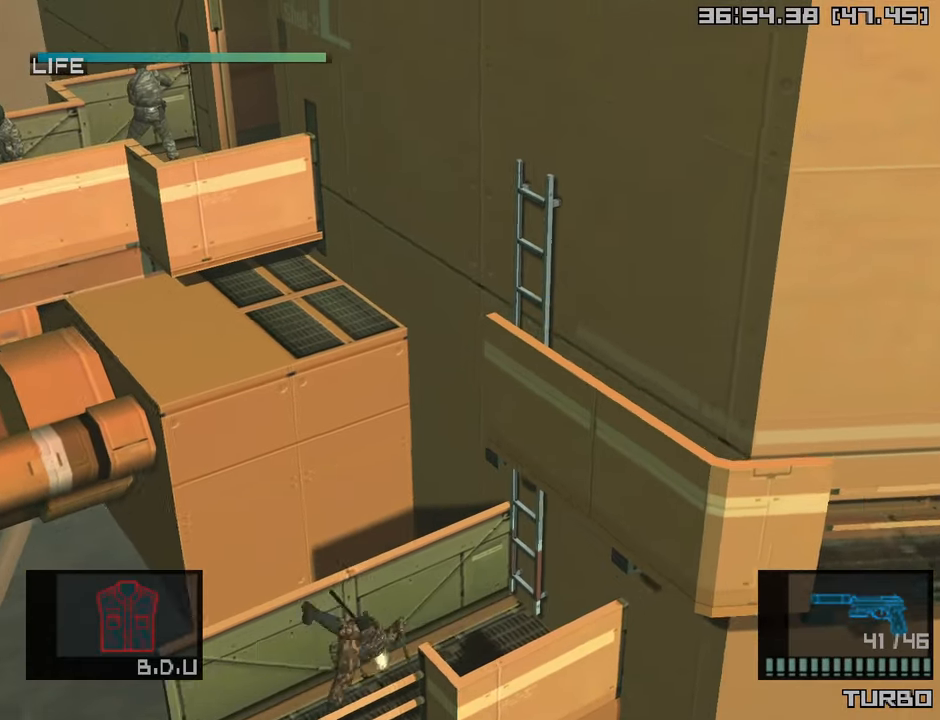
{"buttons": [], "left_stick": "center", "right_stick": "center", "events": [[83, "left_stick", "center"], [467, "TRIANGLE", "up"]]}
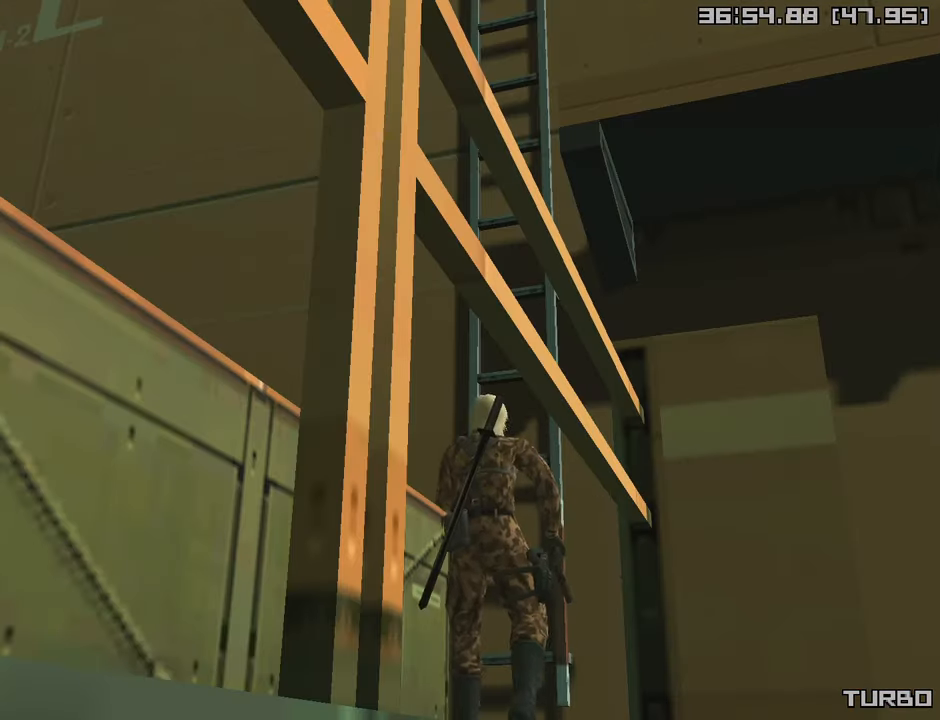
{"buttons": [], "left_stick": "center", "right_stick": "center", "events": [[67, "L1", "down"], [83, "R3", "down"], [200, "R3", "up"], [217, "L1", "up"]]}
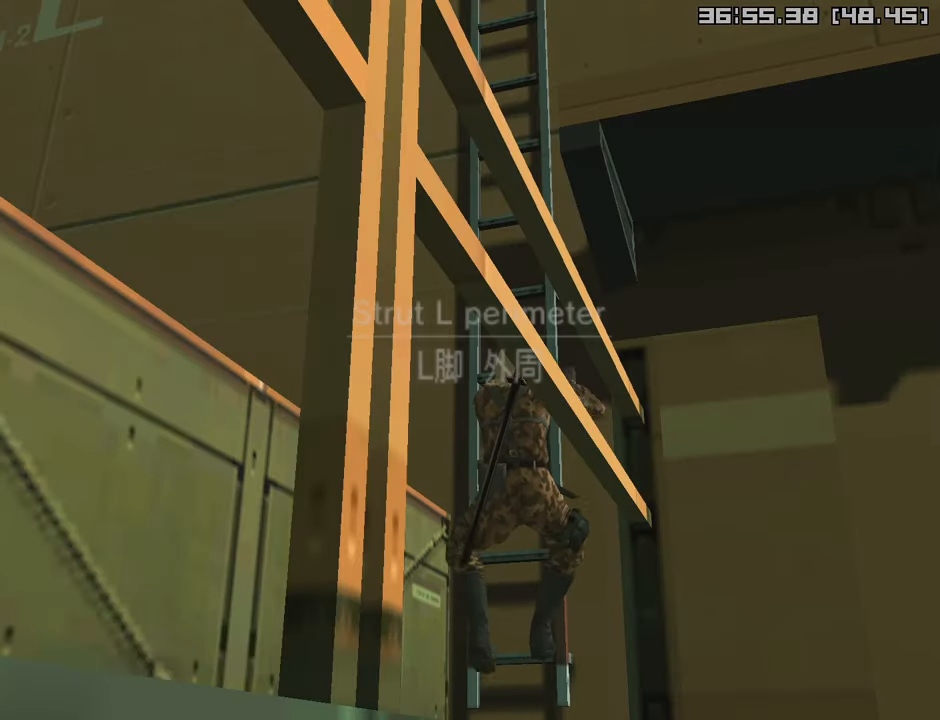
{"buttons": [], "left_stick": "center", "right_stick": "center", "events": []}
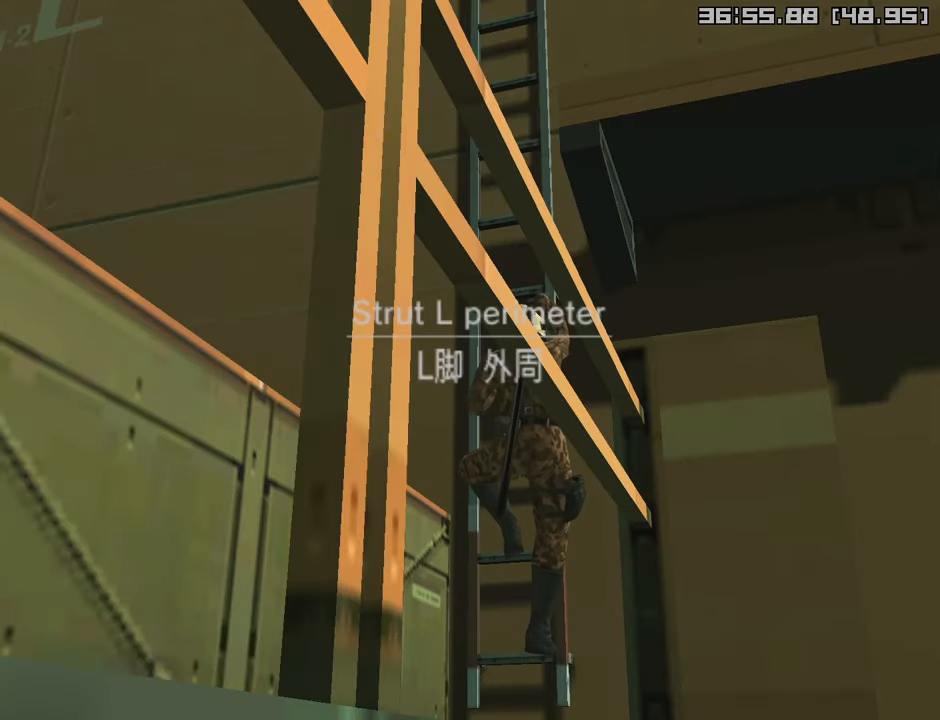
{"buttons": [], "left_stick": "center", "right_stick": "center", "events": []}
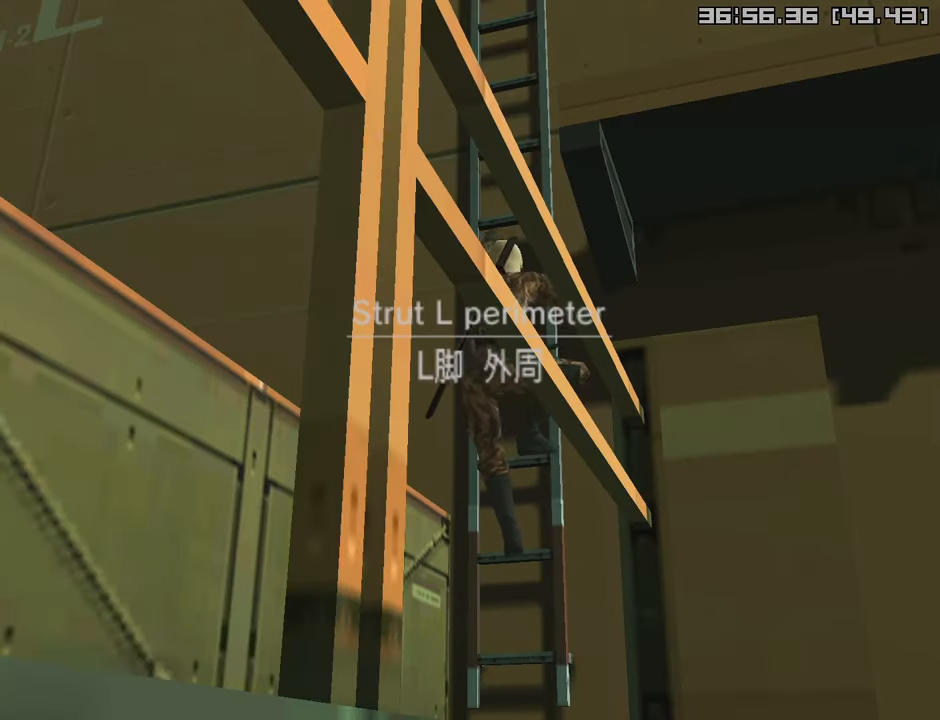
{"buttons": [], "left_stick": "center", "right_stick": "center", "events": []}
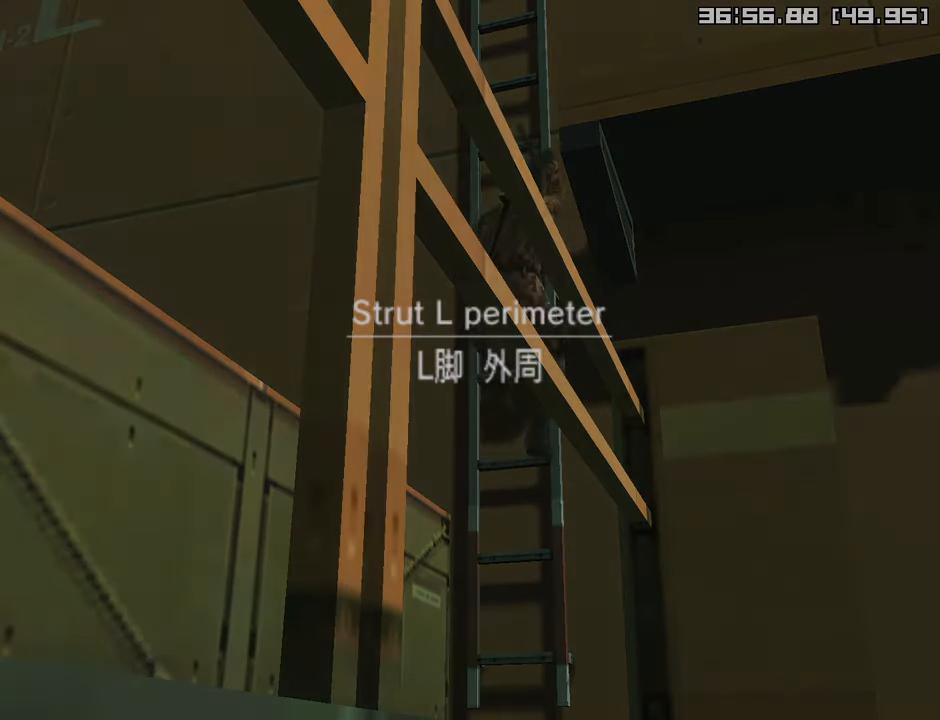
{"buttons": [], "left_stick": "center", "right_stick": "center", "events": []}
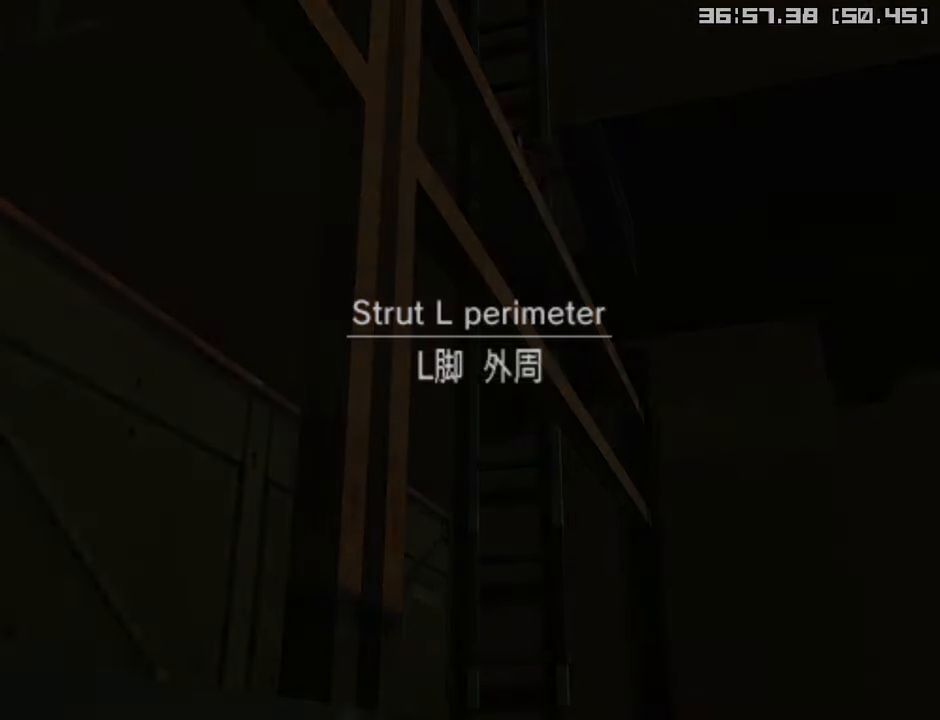
{"buttons": [], "left_stick": "center", "right_stick": "center", "events": []}
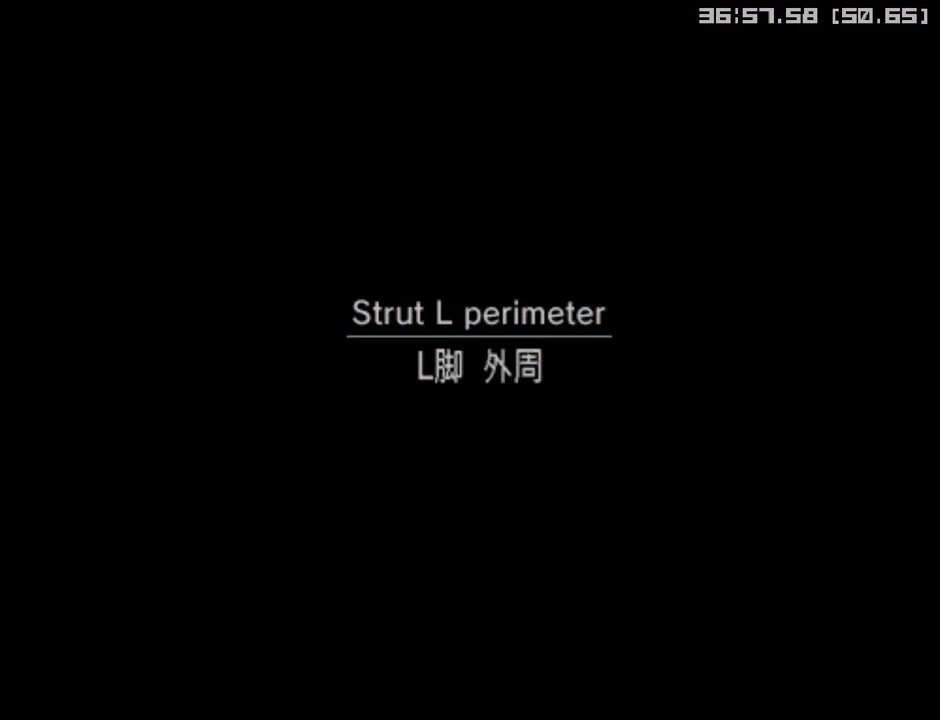
{"buttons": [], "left_stick": "center", "right_stick": "center", "events": []}
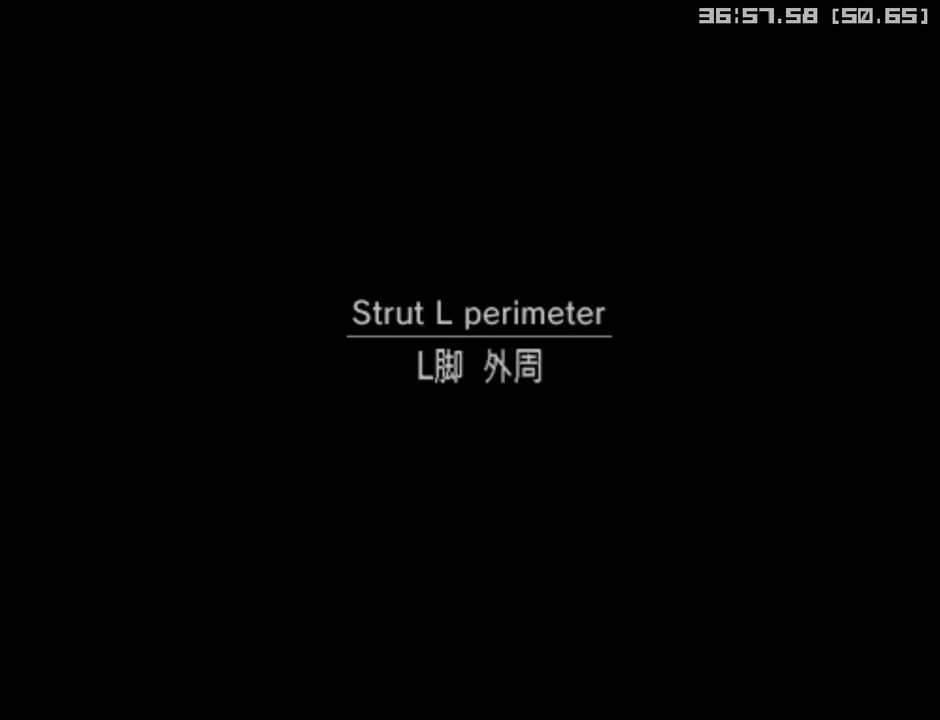
{"buttons": [], "left_stick": "center", "right_stick": "center", "events": []}
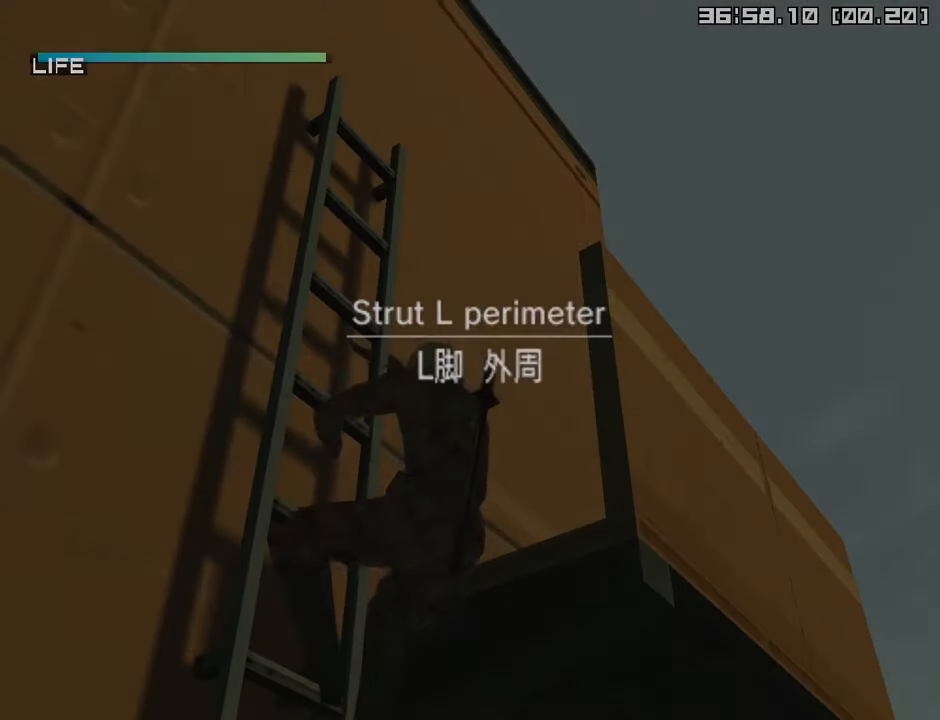
{"buttons": [], "left_stick": "center", "right_stick": "center", "events": []}
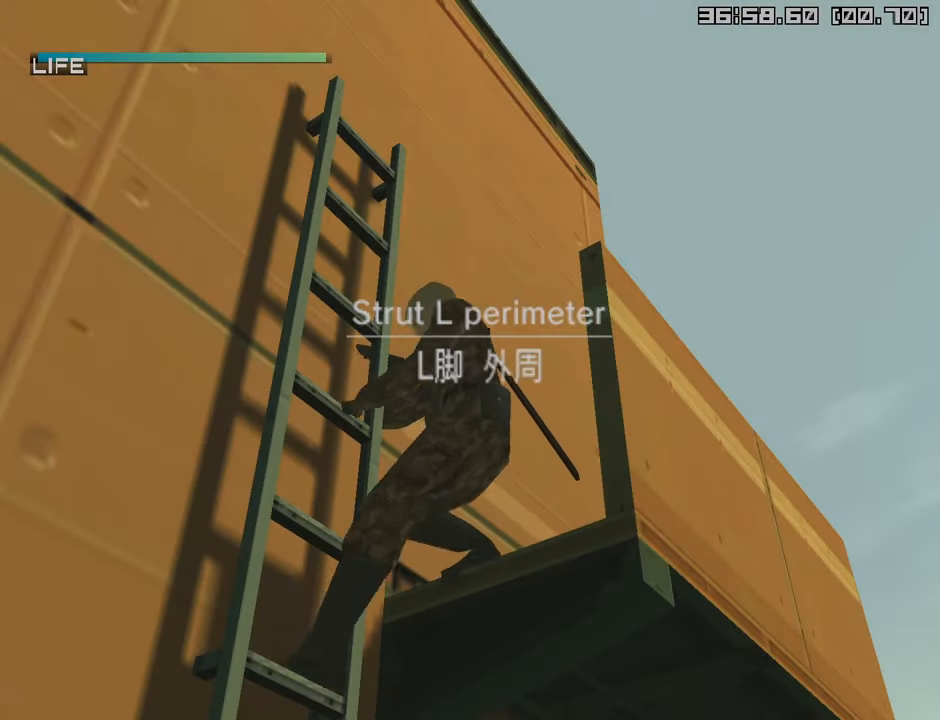
{"buttons": [], "left_stick": "down-right", "right_stick": "center", "events": [[216, "left_stick", "down-right"]]}
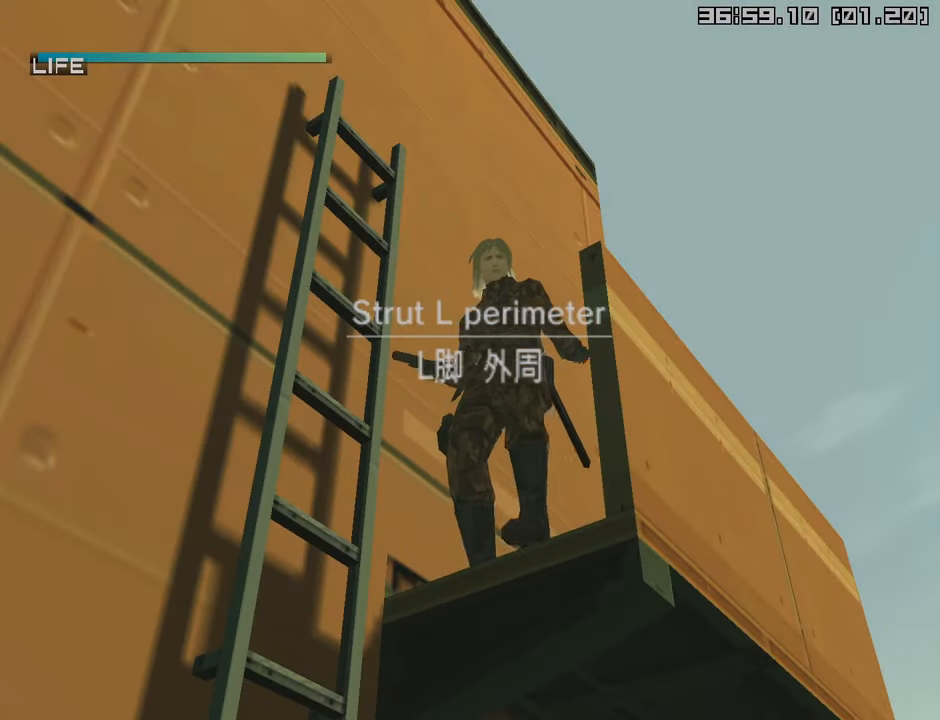
{"buttons": [], "left_stick": "down-right", "right_stick": "center", "events": []}
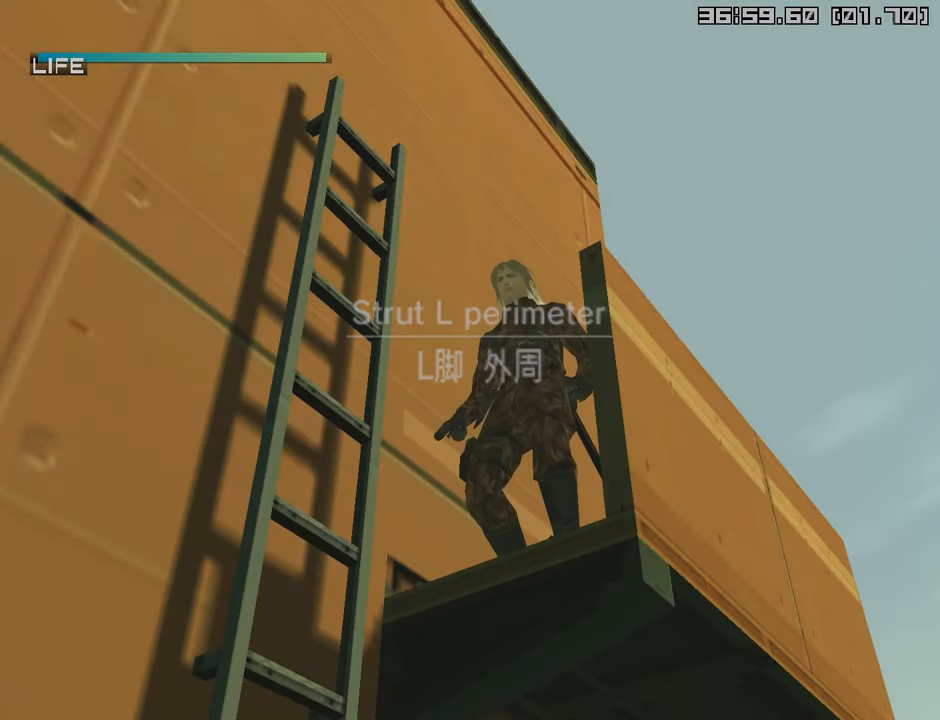
{"buttons": [], "left_stick": "down-right", "right_stick": "center", "events": []}
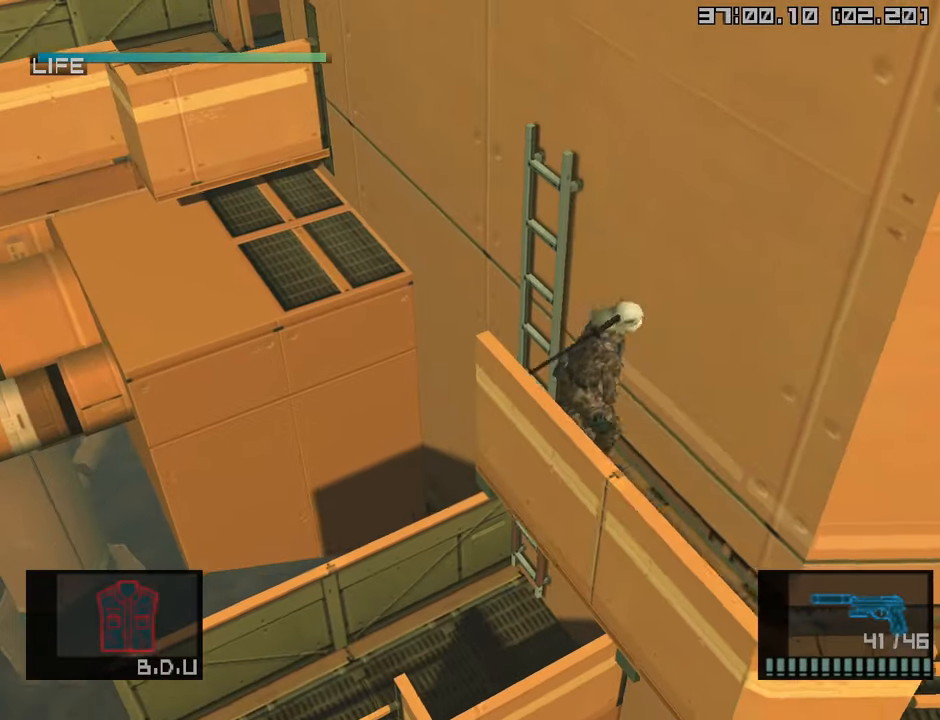
{"buttons": [], "left_stick": "right", "right_stick": "center", "events": [[383, "left_stick", "right"]]}
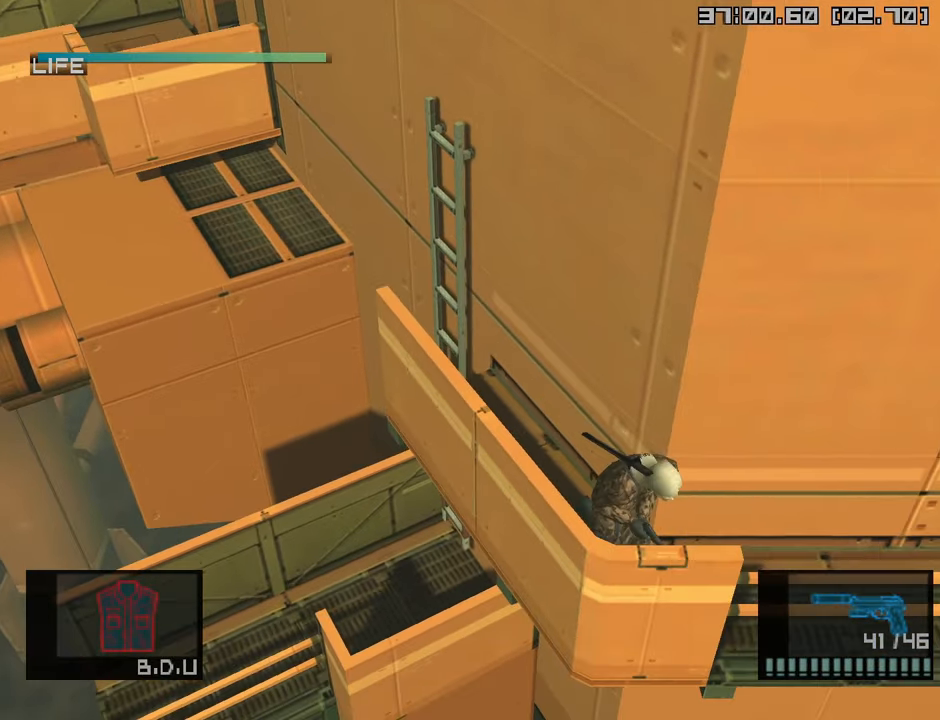
{"buttons": [], "left_stick": "center", "right_stick": "center", "events": [[200, "CROSS", "down"], [383, "left_stick", "center"], [400, "CROSS", "up"]]}